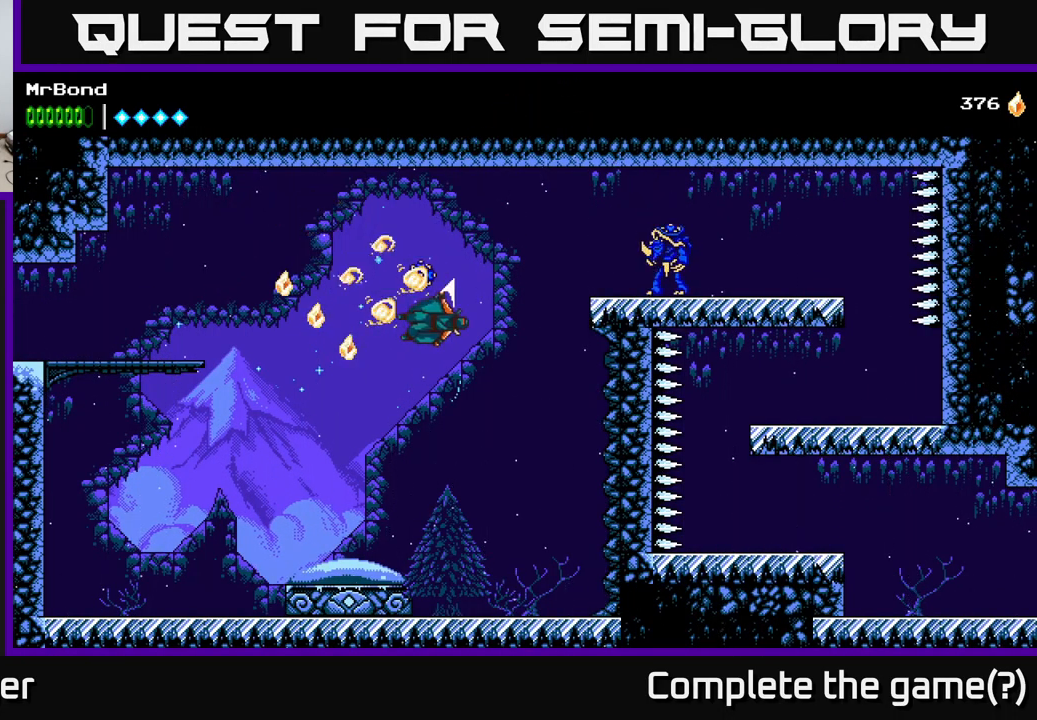
Gameplay with a controller (Xbox layout); each line is a JSON object with the inputs held at the frame after it. "events" lists button and stick changes between this image and that frame as [ms after this image, input, new state], when the widget could be followed in between.
{"buttons": ["A", "DPAD_LEFT"], "left_stick": "center", "right_stick": "center", "events": [[184, "X", "down"], [284, "DPAD_RIGHT", "up"], [334, "X", "up"], [384, "DPAD_LEFT", "down"]]}
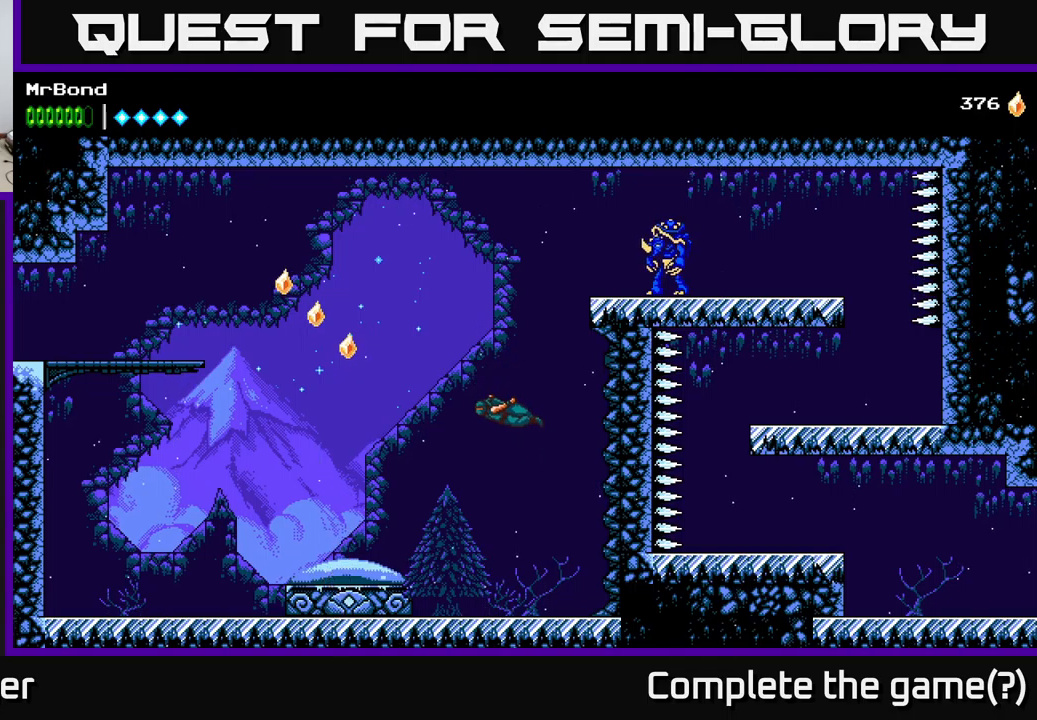
{"buttons": ["X", "DPAD_LEFT"], "left_stick": "center", "right_stick": "center", "events": [[100, "A", "up"], [483, "X", "down"]]}
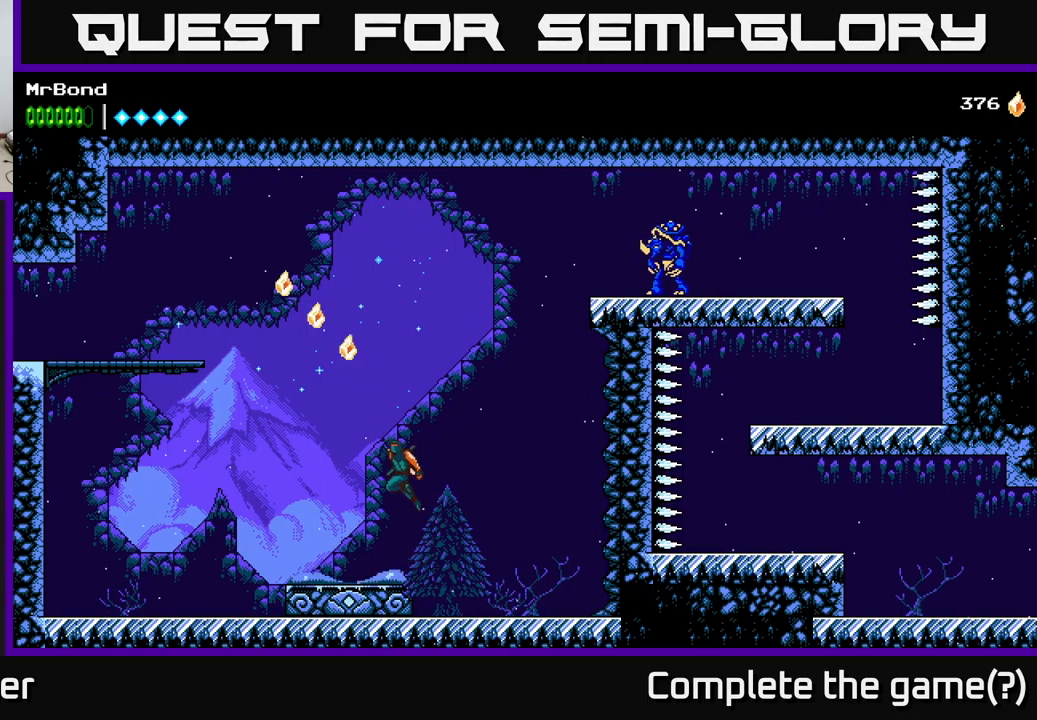
{"buttons": [], "left_stick": "center", "right_stick": "center", "events": [[100, "X", "up"], [216, "DPAD_LEFT", "up"]]}
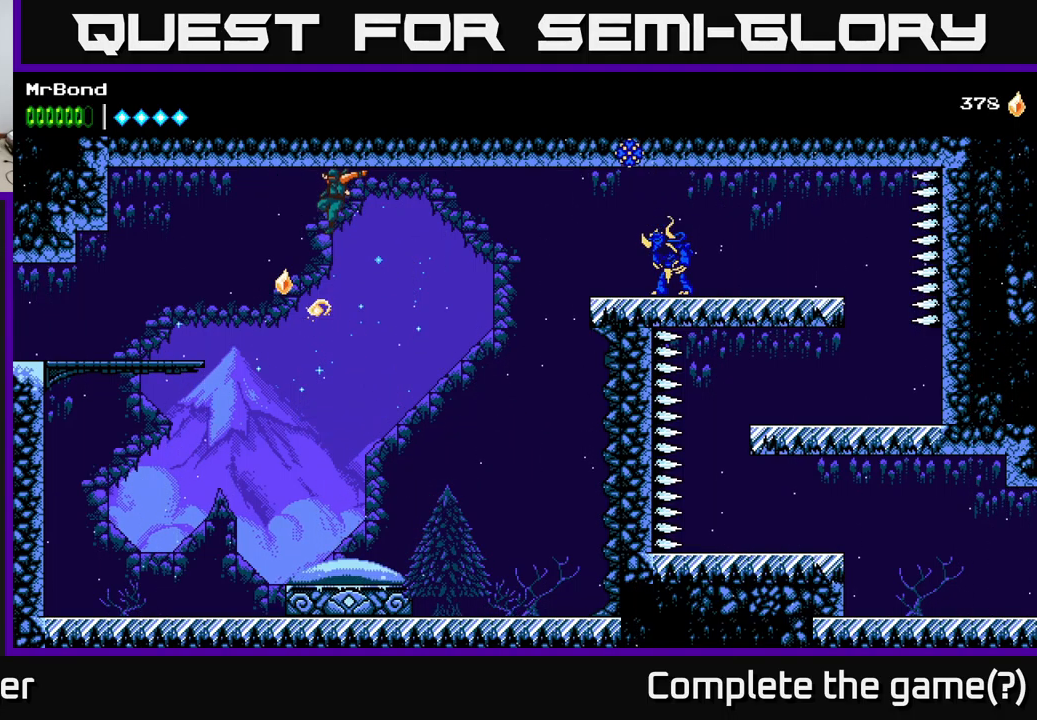
{"buttons": [], "left_stick": "center", "right_stick": "center", "events": [[33, "DPAD_LEFT", "down"], [266, "DPAD_LEFT", "up"], [333, "DPAD_RIGHT", "down"], [500, "DPAD_RIGHT", "up"]]}
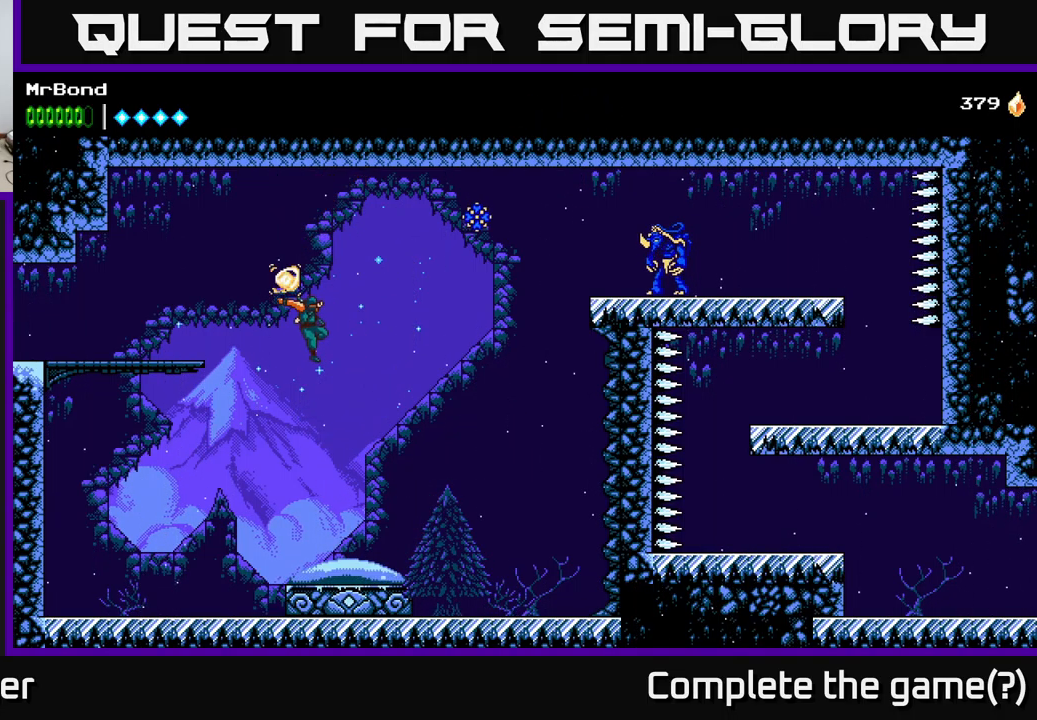
{"buttons": ["DPAD_RIGHT"], "left_stick": "center", "right_stick": "center", "events": [[316, "DPAD_RIGHT", "down"]]}
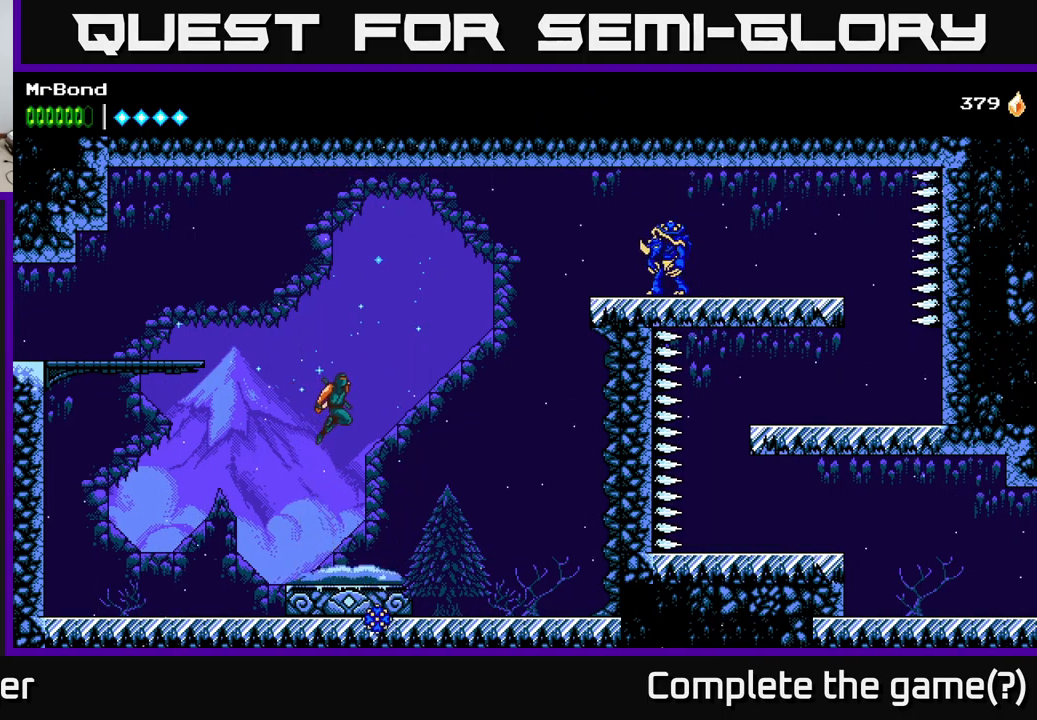
{"buttons": ["DPAD_RIGHT"], "left_stick": "center", "right_stick": "center", "events": []}
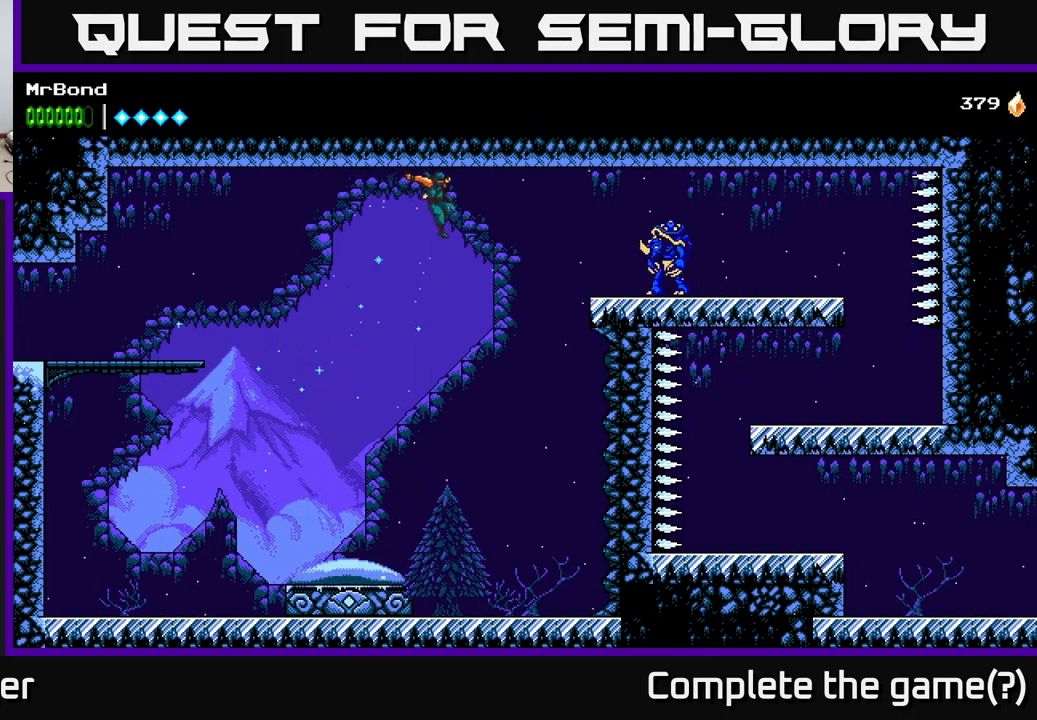
{"buttons": ["DPAD_RIGHT"], "left_stick": "center", "right_stick": "center", "events": [[200, "B", "down"], [500, "B", "up"]]}
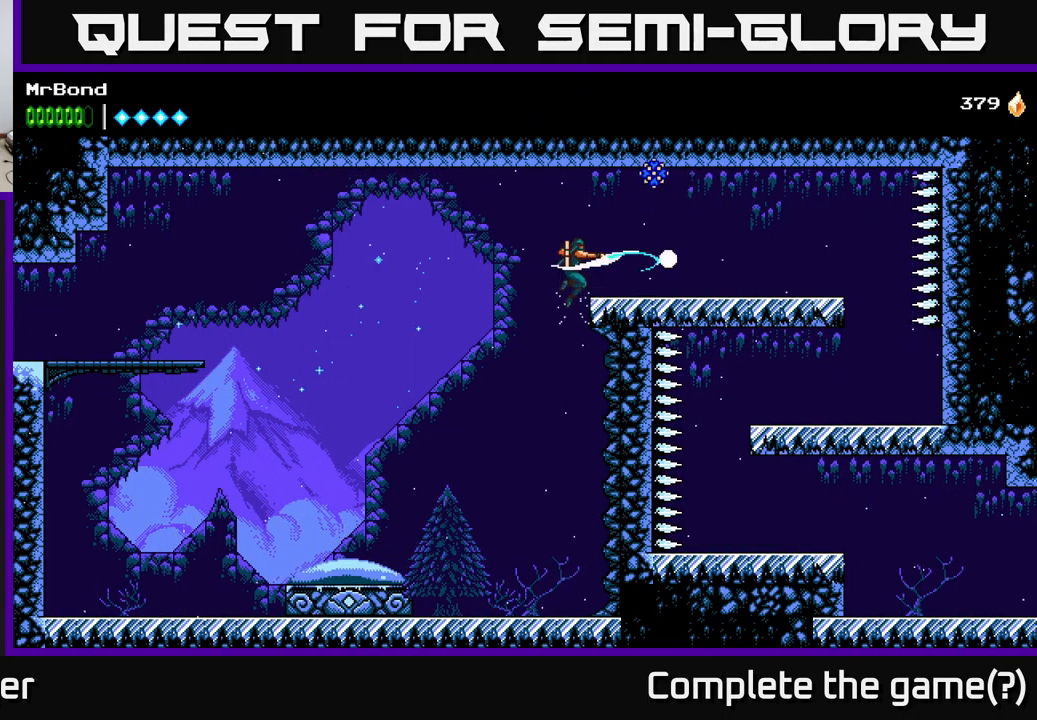
{"buttons": ["DPAD_RIGHT"], "left_stick": "center", "right_stick": "center", "events": [[216, "X", "down"], [350, "X", "up"]]}
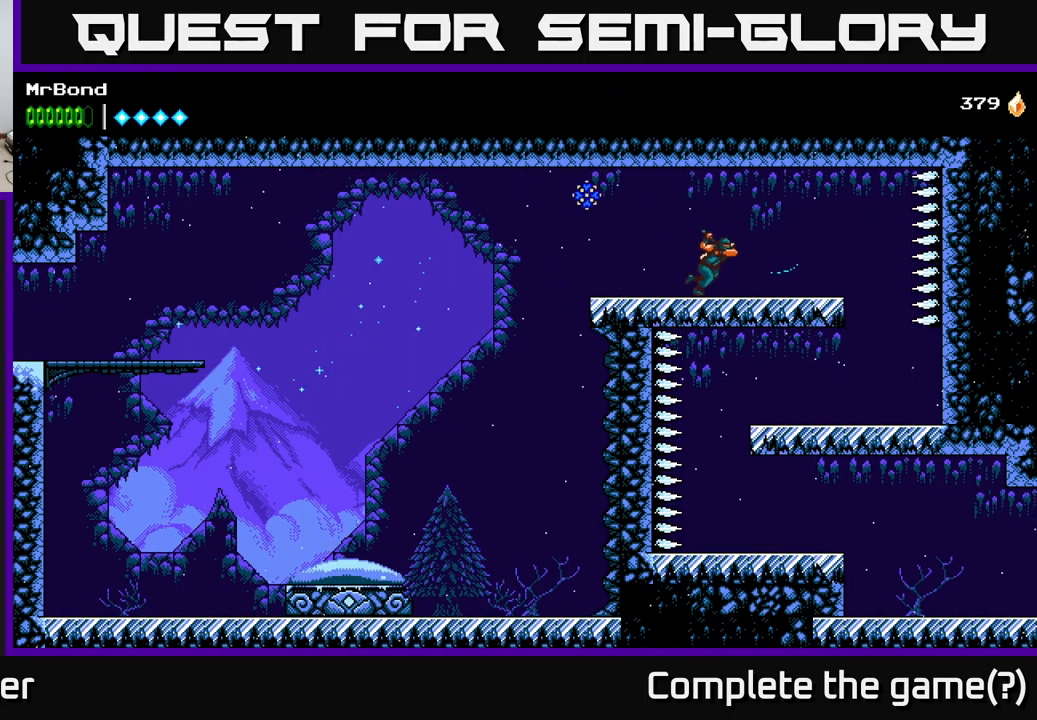
{"buttons": [], "left_stick": "center", "right_stick": "center", "events": [[500, "DPAD_RIGHT", "up"]]}
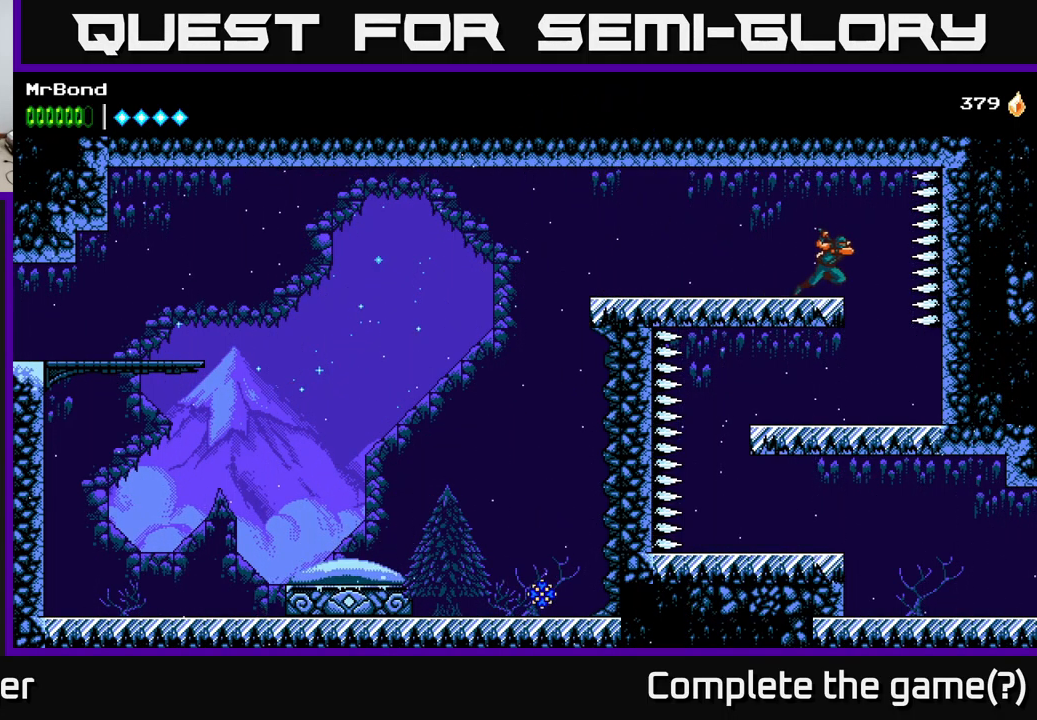
{"buttons": [], "left_stick": "center", "right_stick": "center", "events": [[183, "DPAD_LEFT", "down"], [316, "DPAD_LEFT", "up"]]}
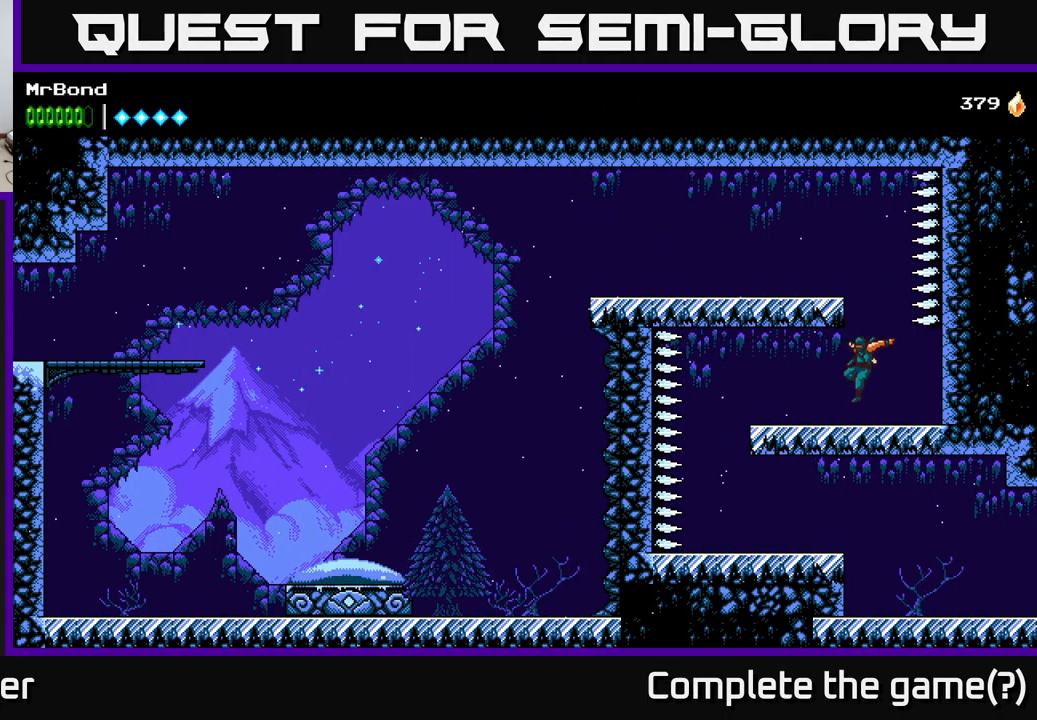
{"buttons": ["DPAD_LEFT"], "left_stick": "center", "right_stick": "center", "events": [[50, "DPAD_LEFT", "down"]]}
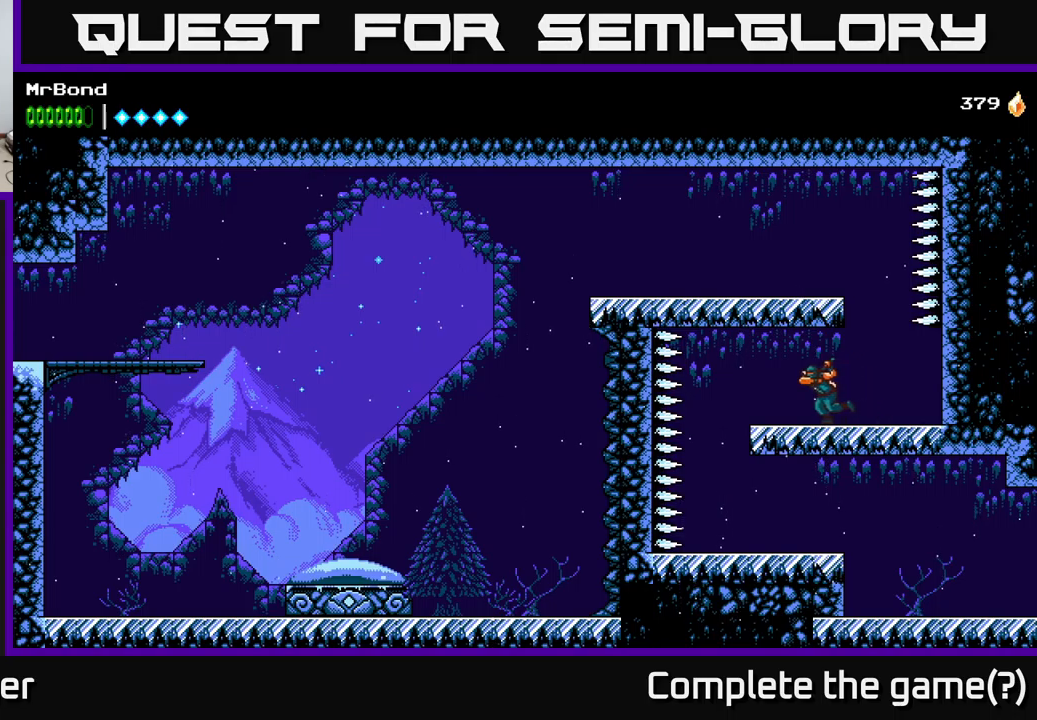
{"buttons": [], "left_stick": "center", "right_stick": "center", "events": [[217, "DPAD_LEFT", "up"]]}
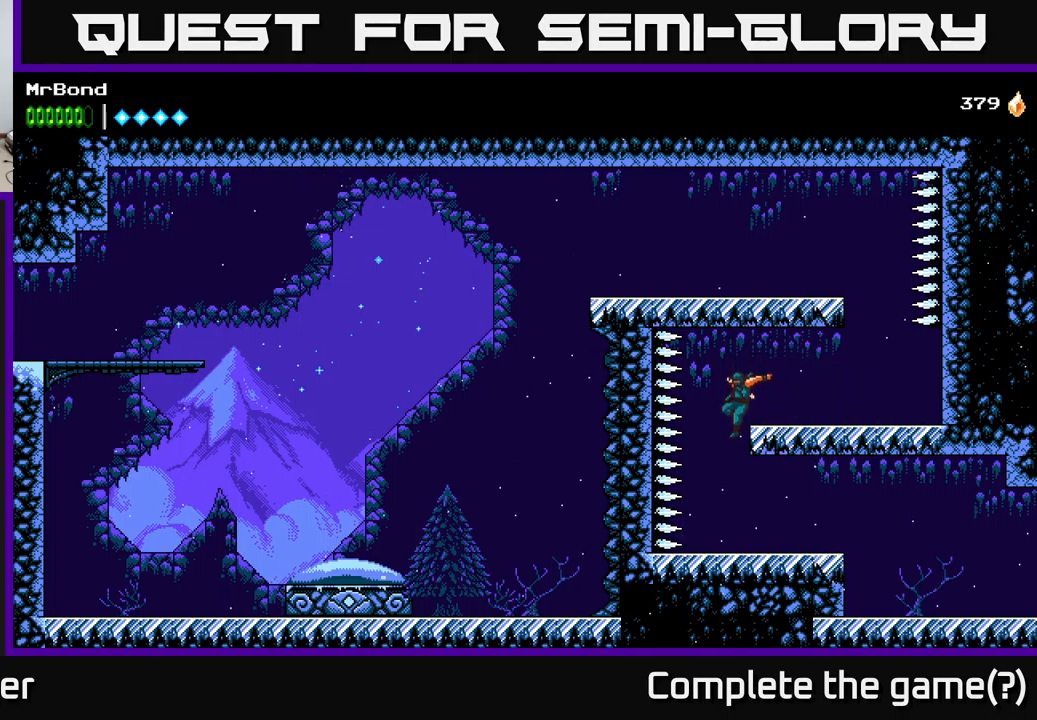
{"buttons": ["DPAD_RIGHT"], "left_stick": "center", "right_stick": "center", "events": [[133, "DPAD_RIGHT", "down"]]}
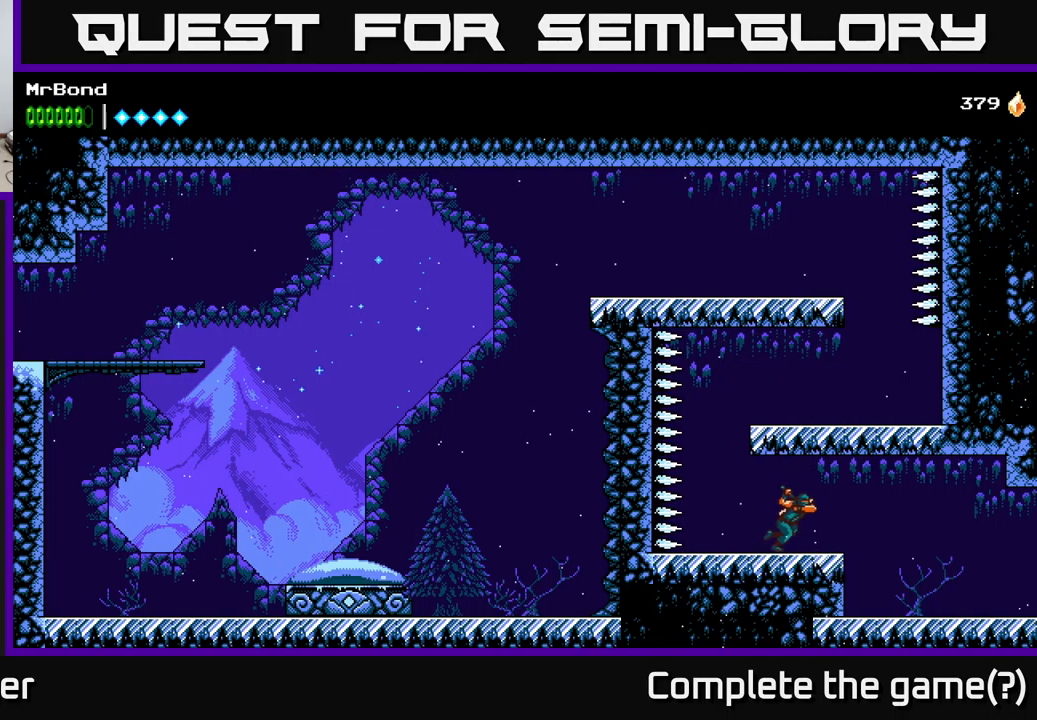
{"buttons": ["DPAD_RIGHT"], "left_stick": "center", "right_stick": "center", "events": []}
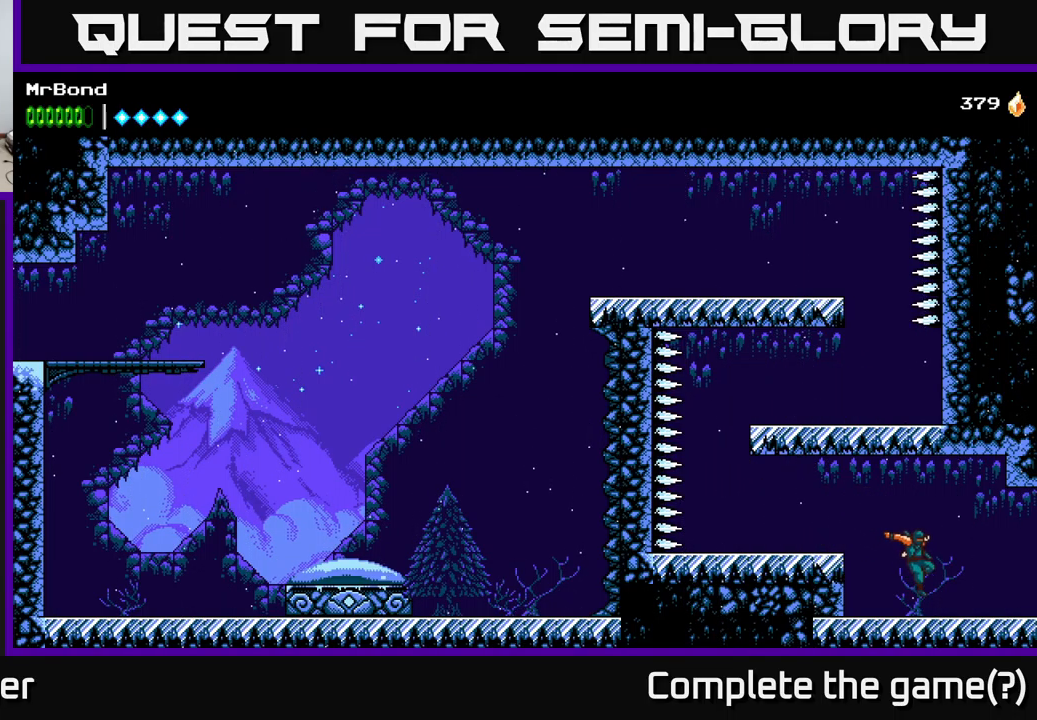
{"buttons": ["DPAD_RIGHT"], "left_stick": "center", "right_stick": "center", "events": []}
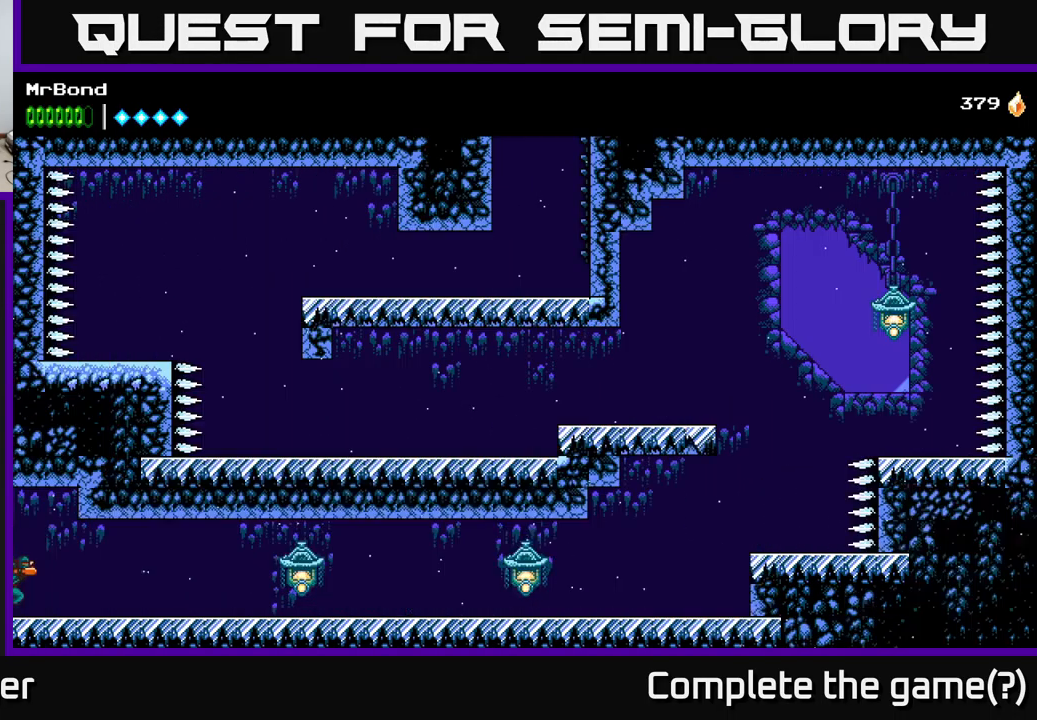
{"buttons": ["DPAD_RIGHT"], "left_stick": "center", "right_stick": "center", "events": []}
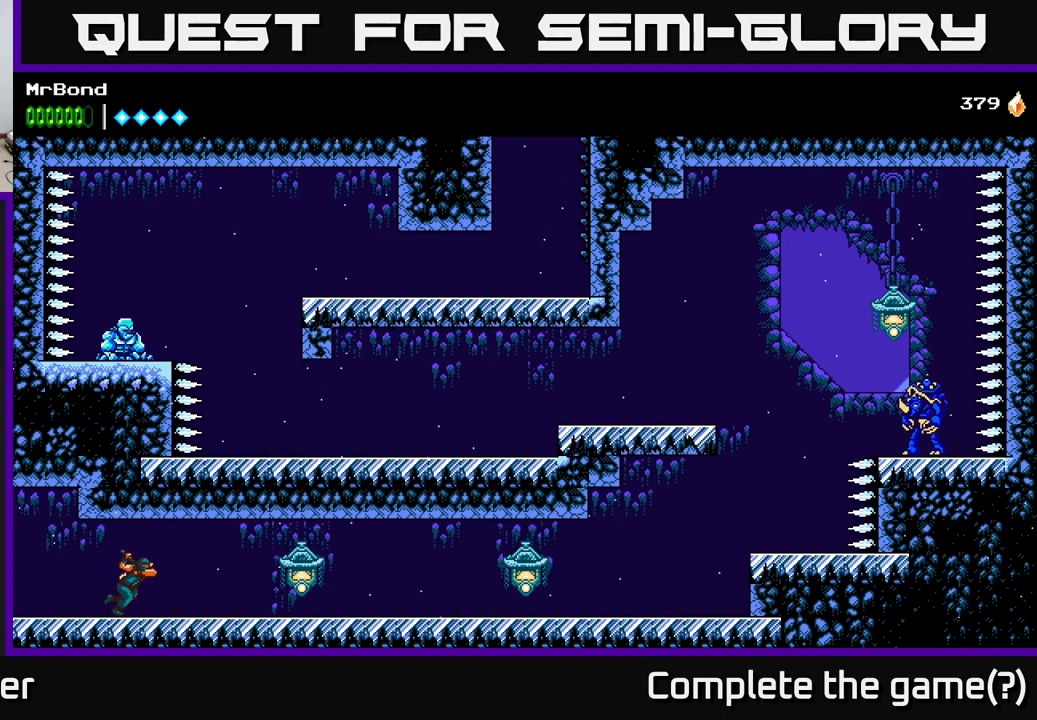
{"buttons": ["DPAD_RIGHT"], "left_stick": "center", "right_stick": "center", "events": [[183, "X", "down"], [317, "X", "up"]]}
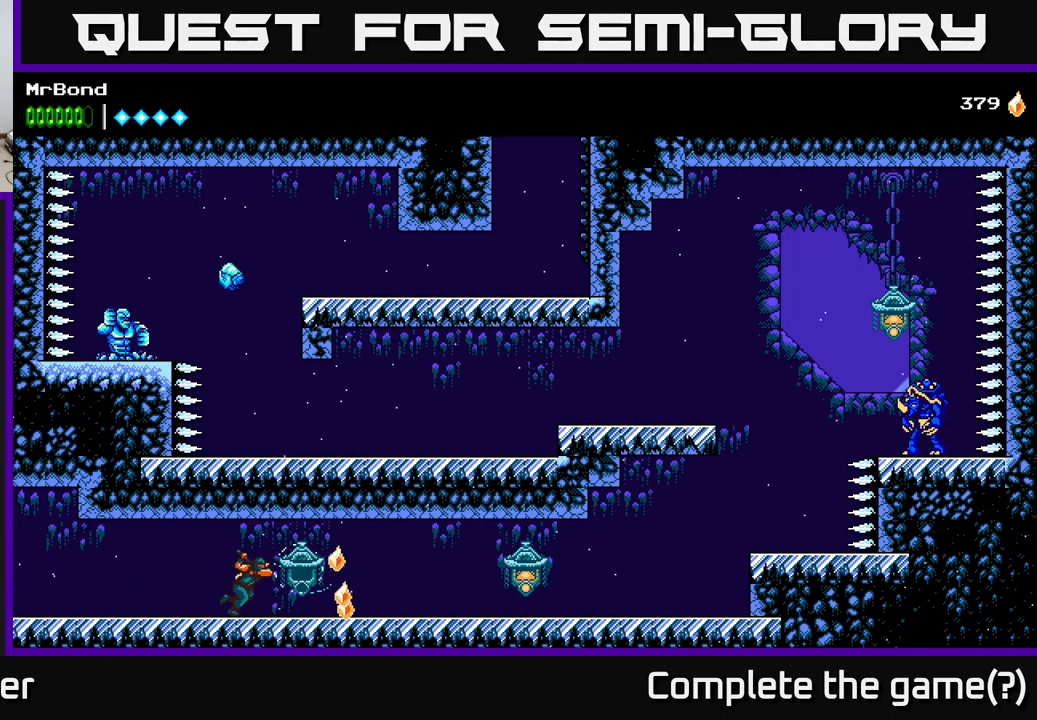
{"buttons": ["DPAD_RIGHT"], "left_stick": "center", "right_stick": "center", "events": []}
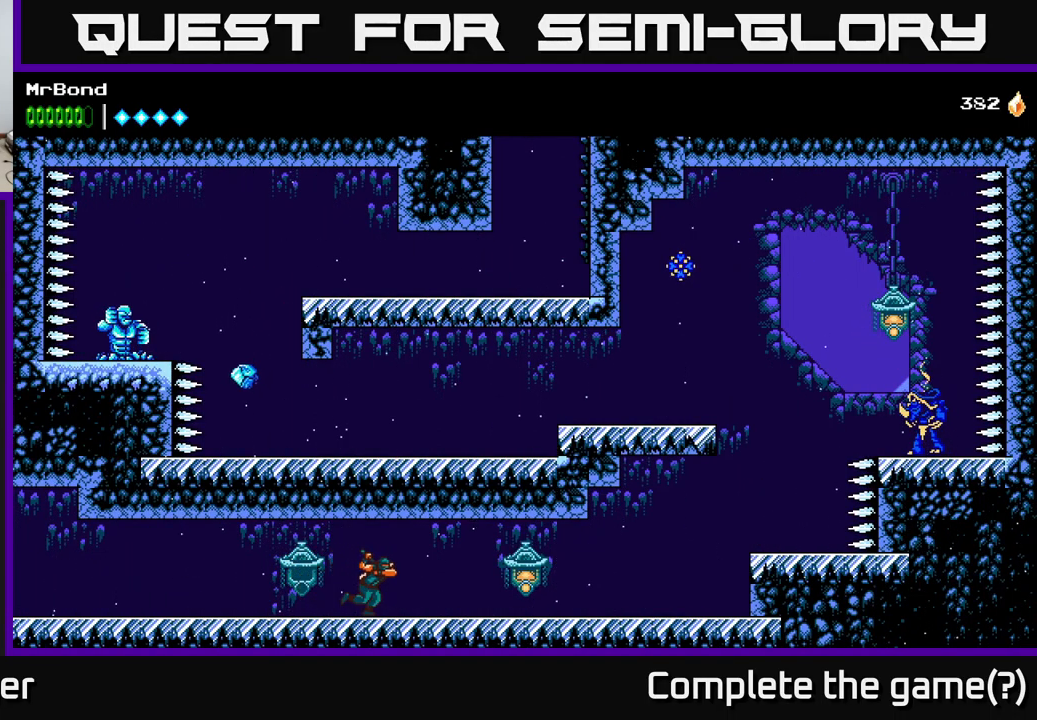
{"buttons": ["DPAD_RIGHT"], "left_stick": "center", "right_stick": "center", "events": [[133, "X", "down"], [300, "X", "up"]]}
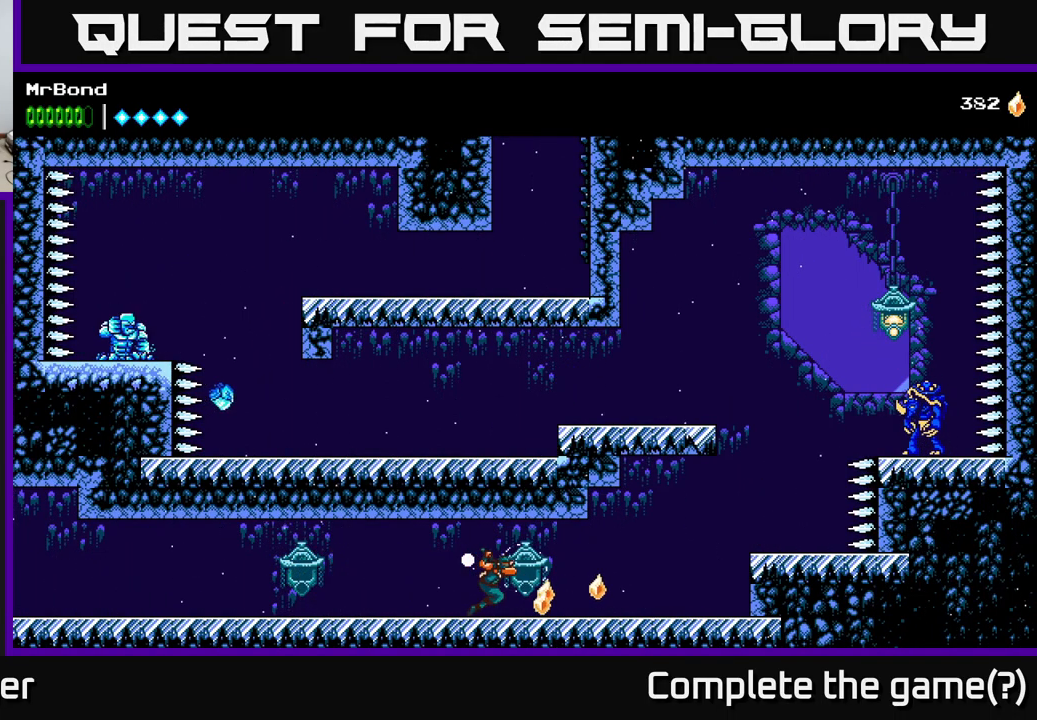
{"buttons": ["DPAD_RIGHT"], "left_stick": "center", "right_stick": "center", "events": []}
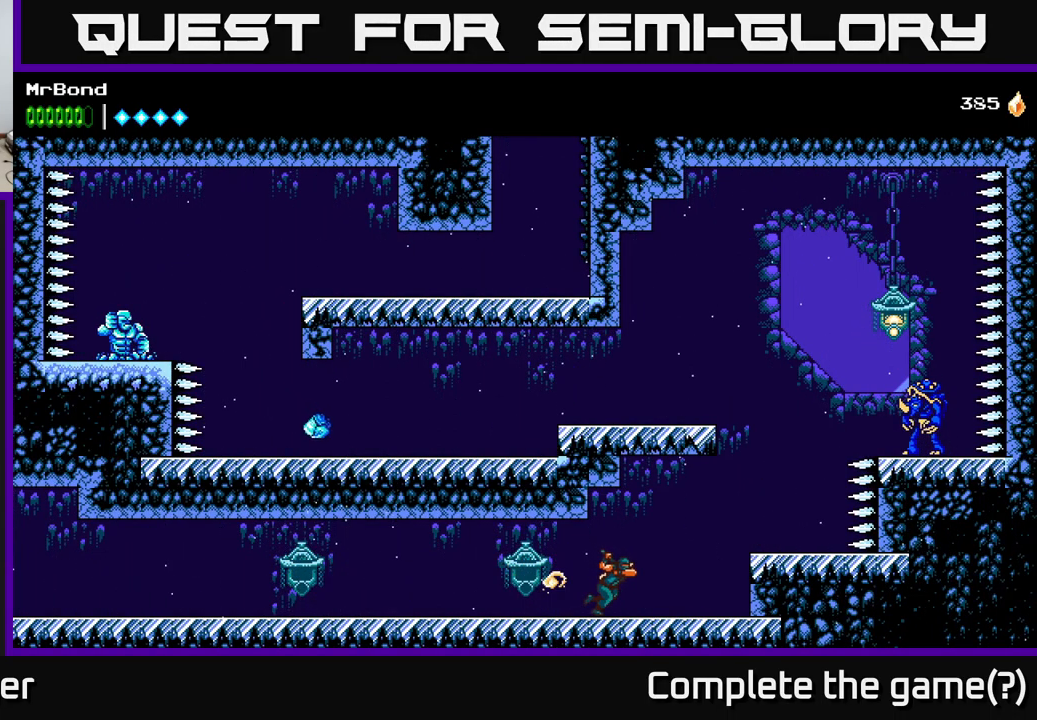
{"buttons": ["A", "DPAD_RIGHT"], "left_stick": "center", "right_stick": "center", "events": [[366, "A", "down"]]}
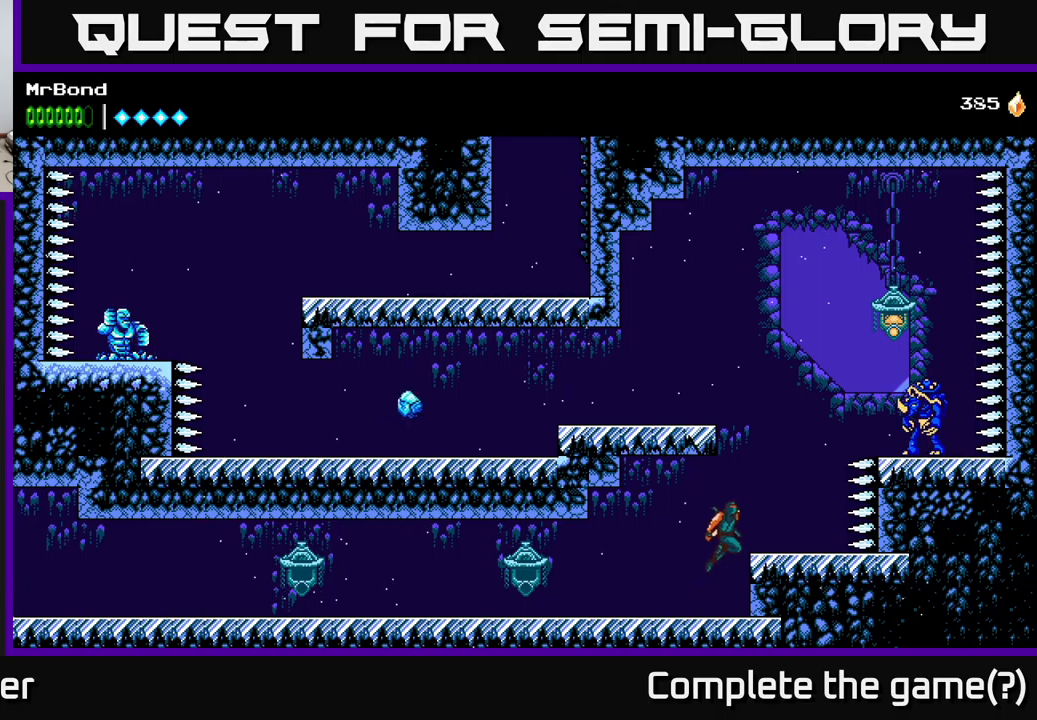
{"buttons": ["A"], "left_stick": "center", "right_stick": "center", "events": [[300, "X", "down"], [350, "DPAD_RIGHT", "up"], [434, "X", "up"], [467, "A", "up"], [484, "A", "down"]]}
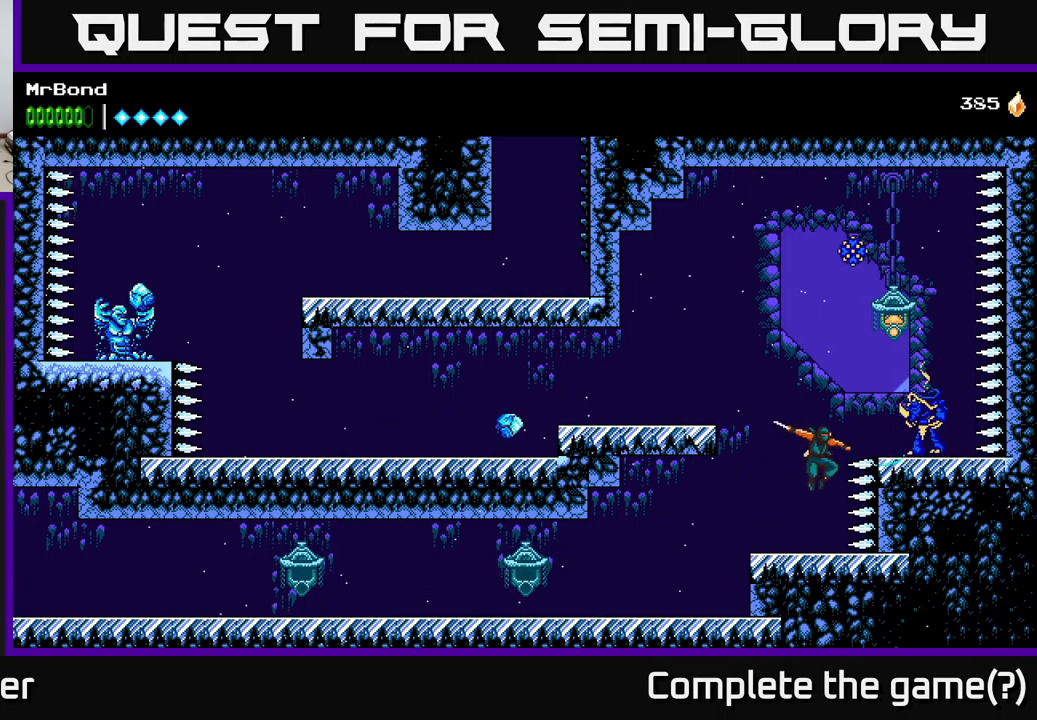
{"buttons": [], "left_stick": "center", "right_stick": "center", "events": [[250, "X", "down"], [300, "DPAD_RIGHT", "down"], [384, "DPAD_RIGHT", "up"], [384, "X", "up"], [400, "A", "up"]]}
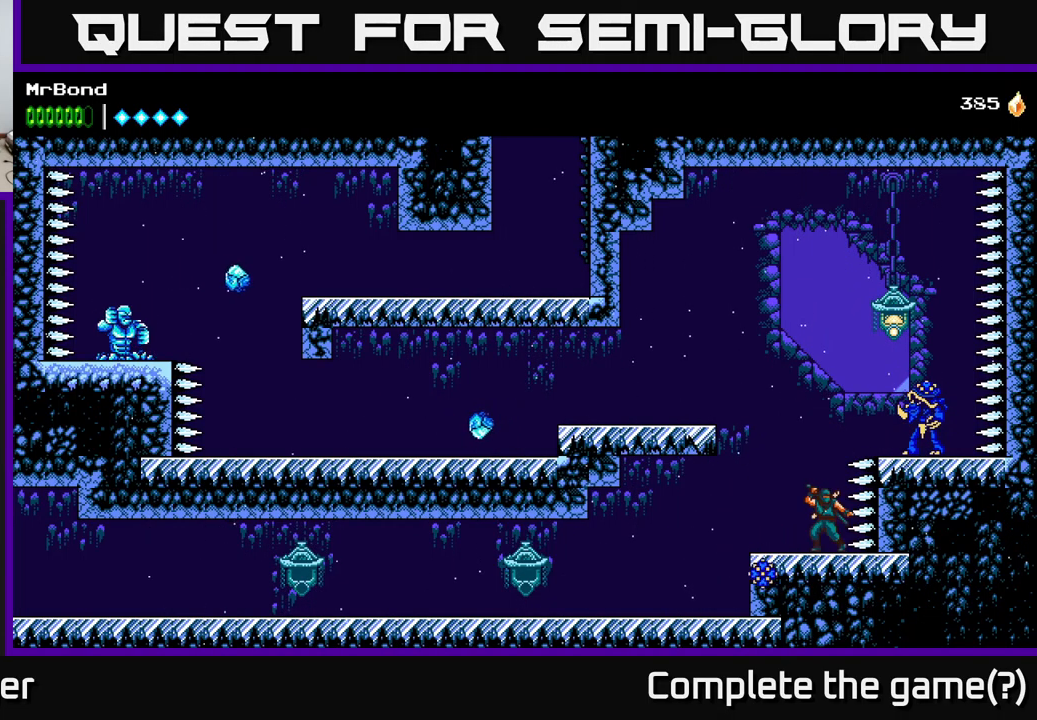
{"buttons": ["A", "X", "DPAD_RIGHT"], "left_stick": "center", "right_stick": "center", "events": [[200, "A", "down"], [367, "X", "down"], [417, "DPAD_RIGHT", "down"]]}
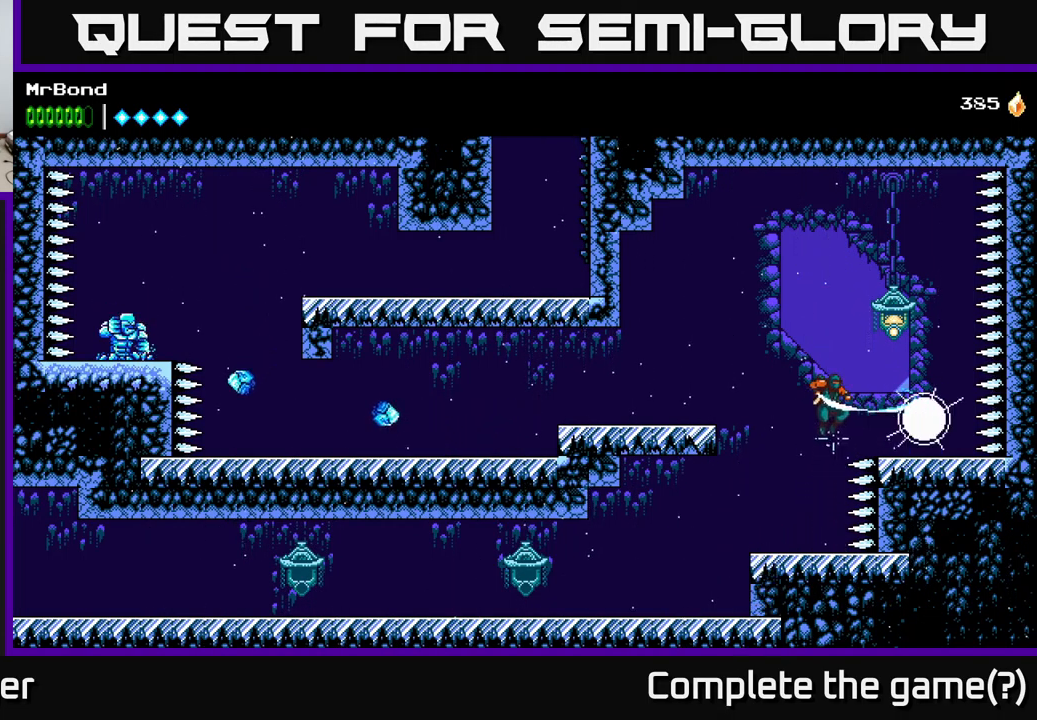
{"buttons": ["X"], "left_stick": "center", "right_stick": "center", "events": [[17, "X", "up"], [184, "DPAD_RIGHT", "up"], [184, "X", "down"], [200, "A", "up"], [267, "A", "down"], [300, "X", "up"], [417, "X", "down"], [450, "A", "up"]]}
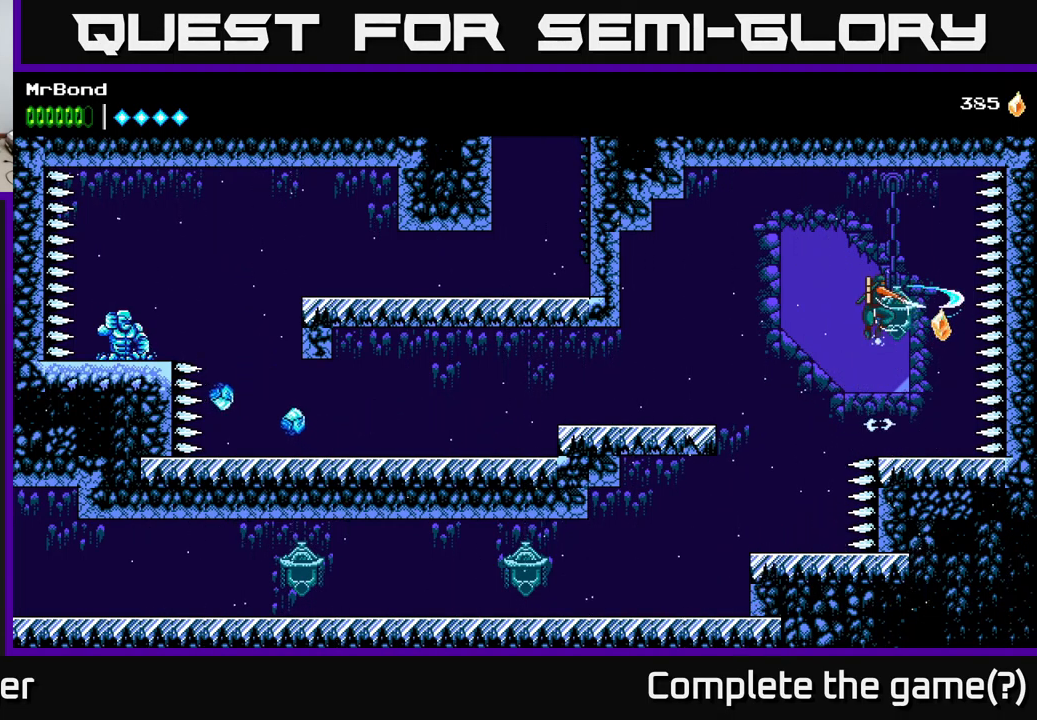
{"buttons": [], "left_stick": "center", "right_stick": "center", "events": [[50, "X", "up"], [217, "DPAD_RIGHT", "down"], [417, "DPAD_RIGHT", "up"]]}
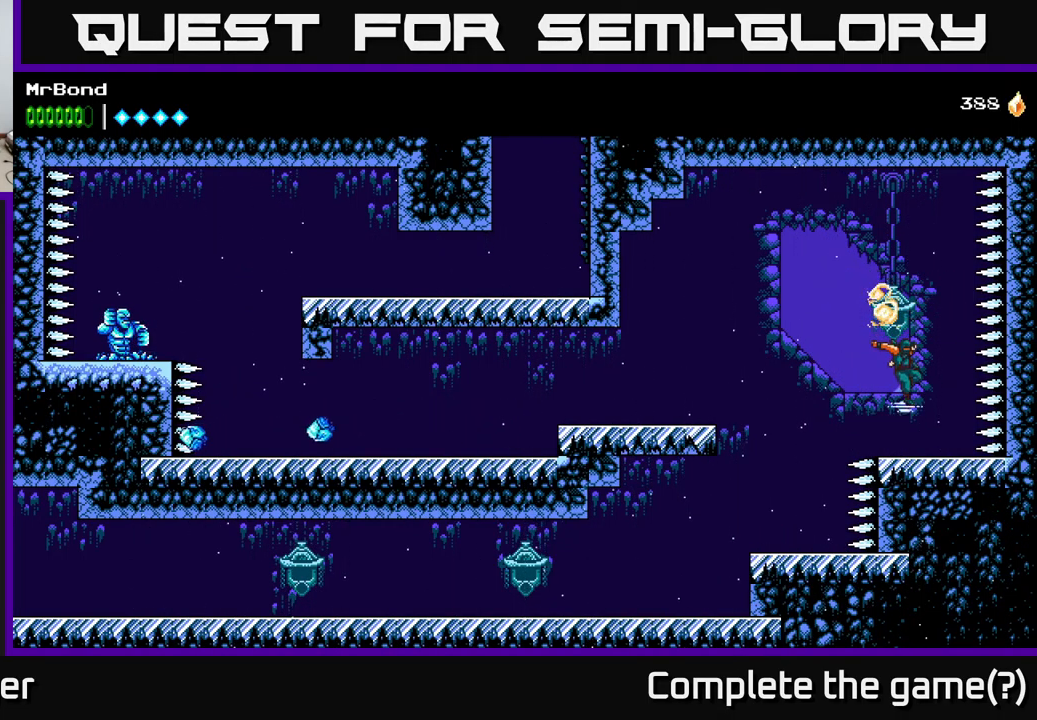
{"buttons": ["A", "DPAD_LEFT"], "left_stick": "center", "right_stick": "center", "events": [[100, "DPAD_LEFT", "down"], [150, "A", "down"]]}
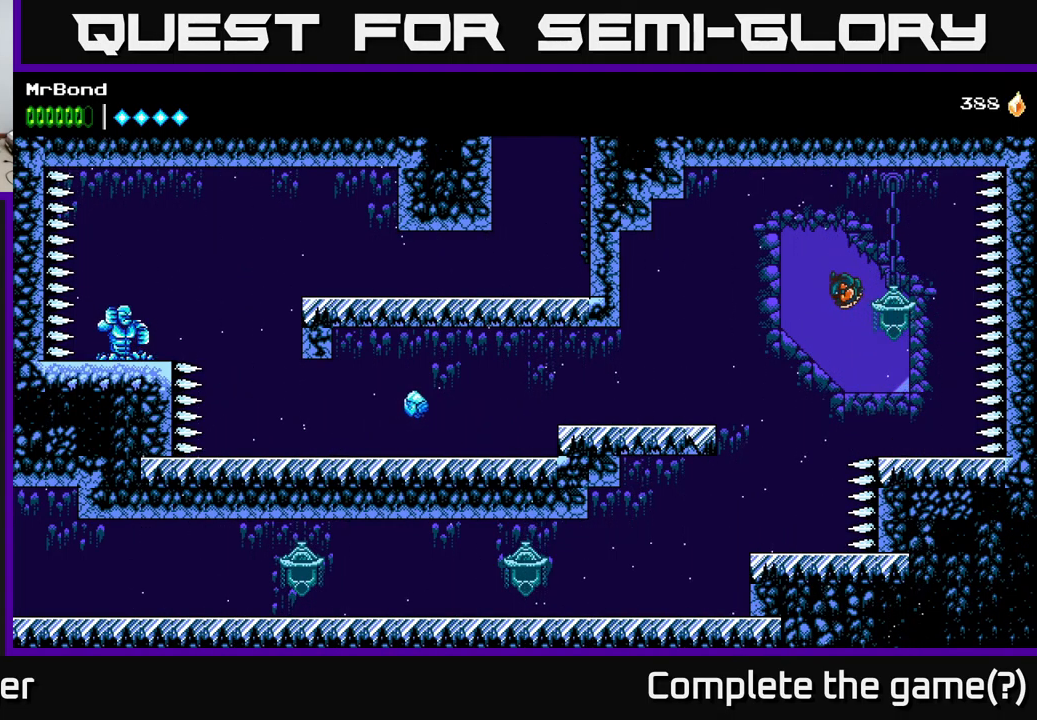
{"buttons": ["DPAD_LEFT"], "left_stick": "center", "right_stick": "center", "events": [[500, "A", "up"]]}
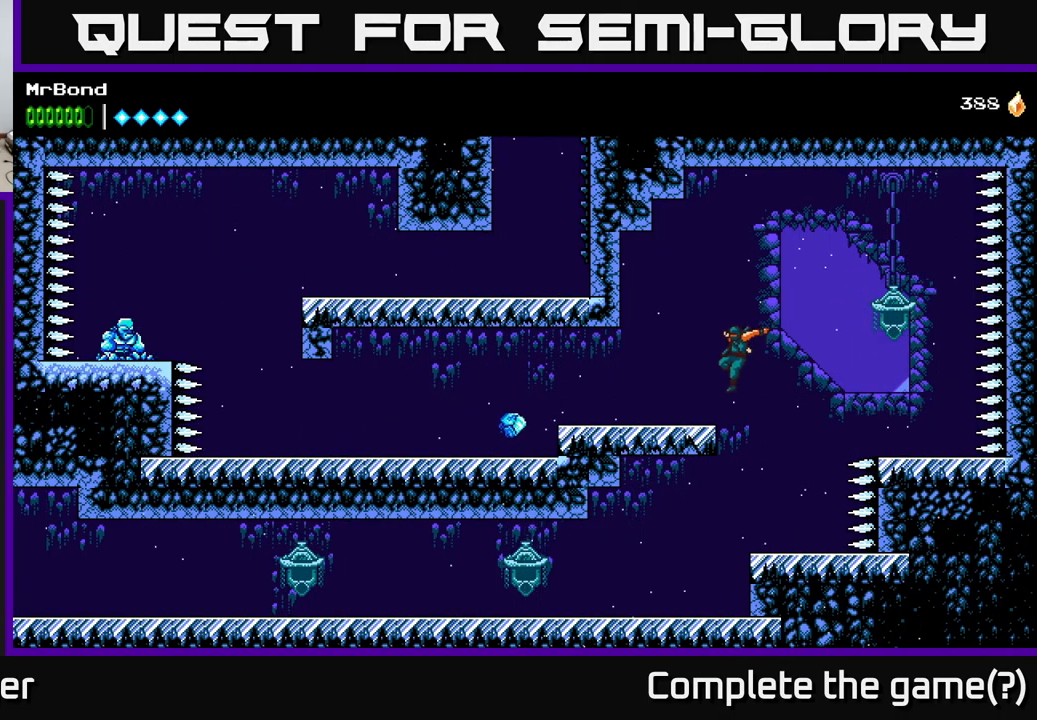
{"buttons": ["DPAD_LEFT"], "left_stick": "center", "right_stick": "center", "events": []}
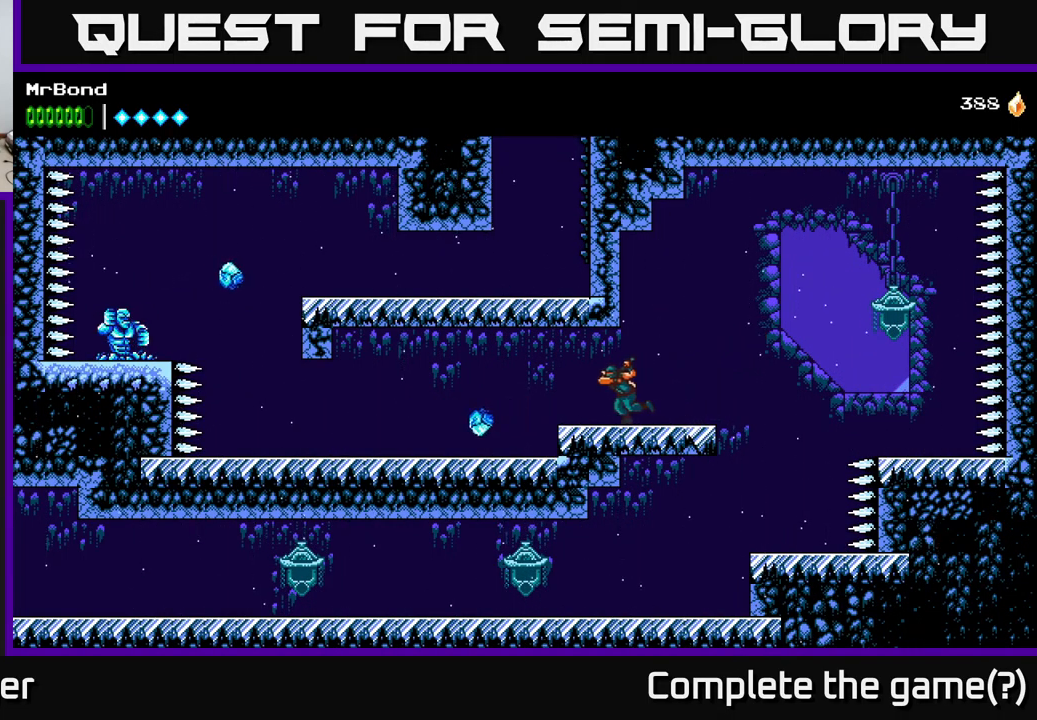
{"buttons": ["DPAD_LEFT"], "left_stick": "center", "right_stick": "center", "events": []}